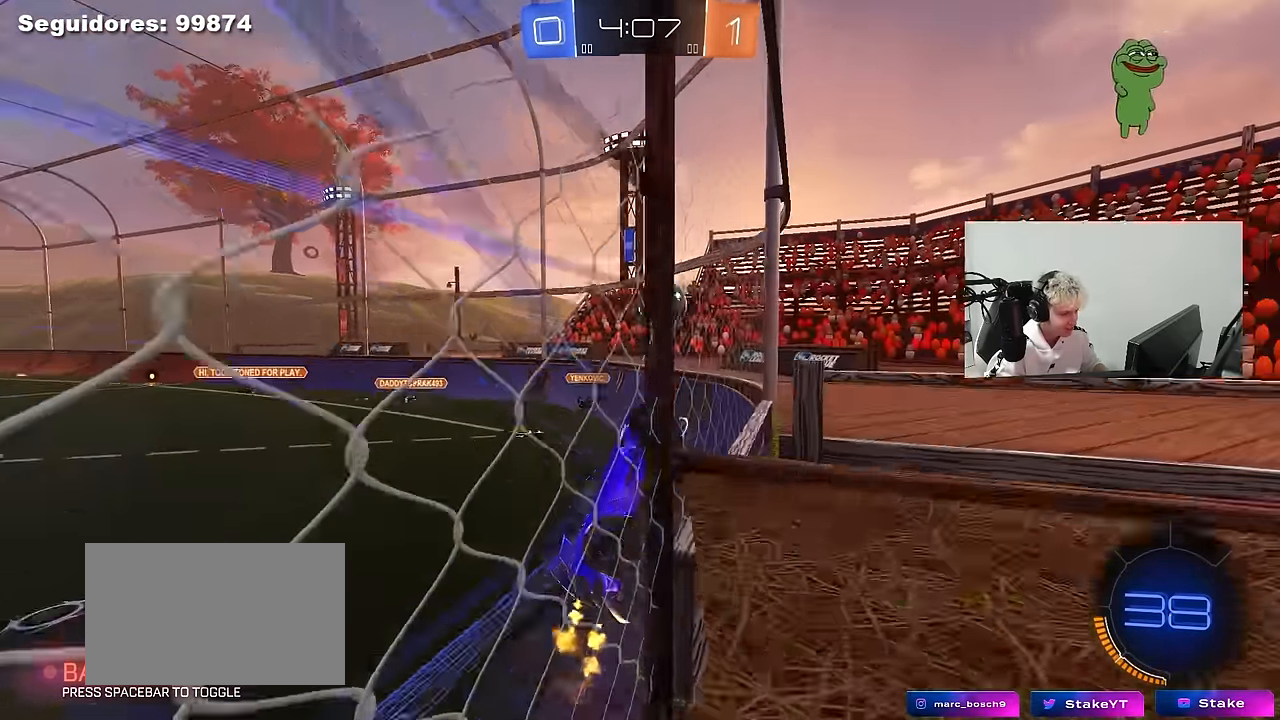
Gameplay with keyboard and mouse; each line is a JSON object with the keys and mouse buttons held at the frame after it. "events" lists presses ("down") and releases ("up") of "1", "2", "3", "4", "5", "a", "alt", "c", "caps_lock", "ctrl", "d", "e", "f", "g", "q", "r", "s", "shift", "space", "t", "tab", "v", "w", "x", "z", "mouse_left", "mouse_wheel" and "mouse_right" between this image and that frame as [ms after this image, input, new state], when the widget could be followed in between. "mouse_left", "mouse_wheel", "mouse_right" = the "left", "wheel", "right" buttons of the "mouse" list. No other keys are recorded. "wheel" means that the mouse wheel is clicked or scrolled. "mouse_move" is the direction in which the mouse moves at that frame (one of eight, or "still"), when it could be read.
{"keys": ["w"], "mouse": ["left", "right"], "mouse_move": "still", "events": [[333, "a", "down"], [383, "a", "up"], [383, "w", "up"], [467, "mouse_right", "down"], [467, "w", "down"]]}
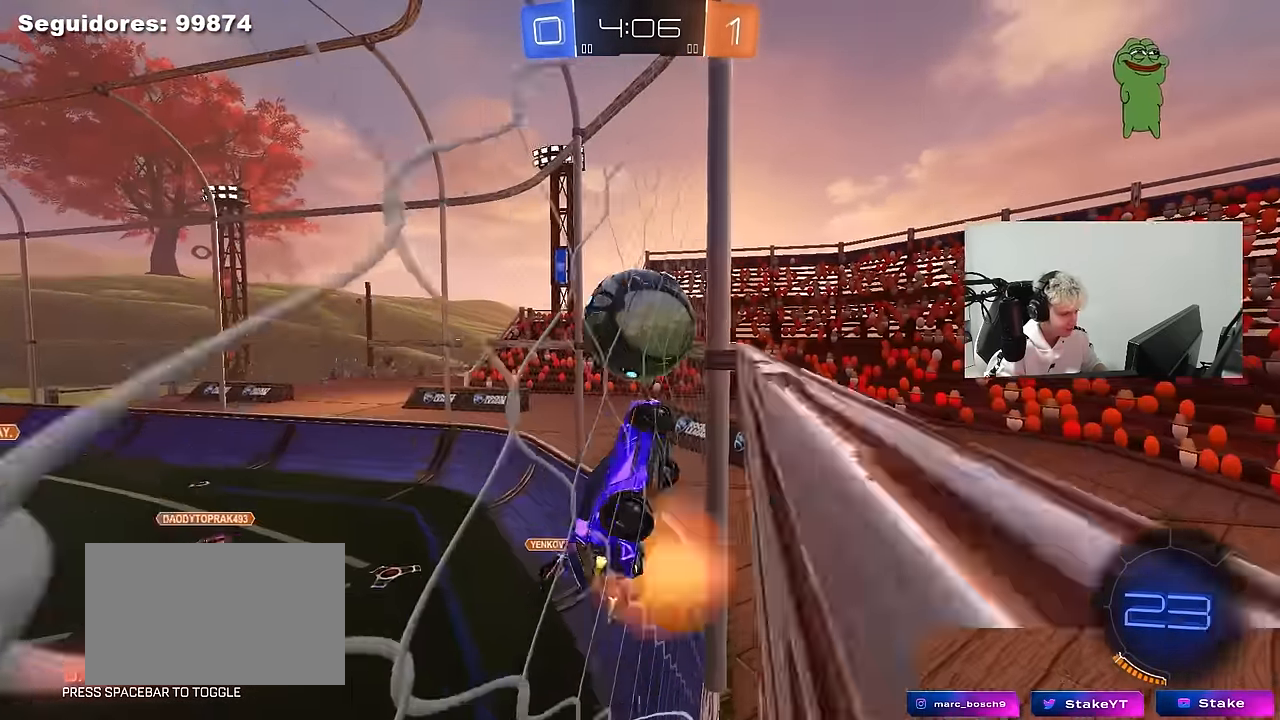
{"keys": ["a", "shift"], "mouse": ["left"], "mouse_move": "still", "events": [[17, "a", "down"], [67, "mouse_right", "up"], [67, "shift", "down"], [167, "mouse_right", "down"], [217, "s", "down"], [217, "w", "up"], [283, "mouse_right", "up"], [400, "s", "up"]]}
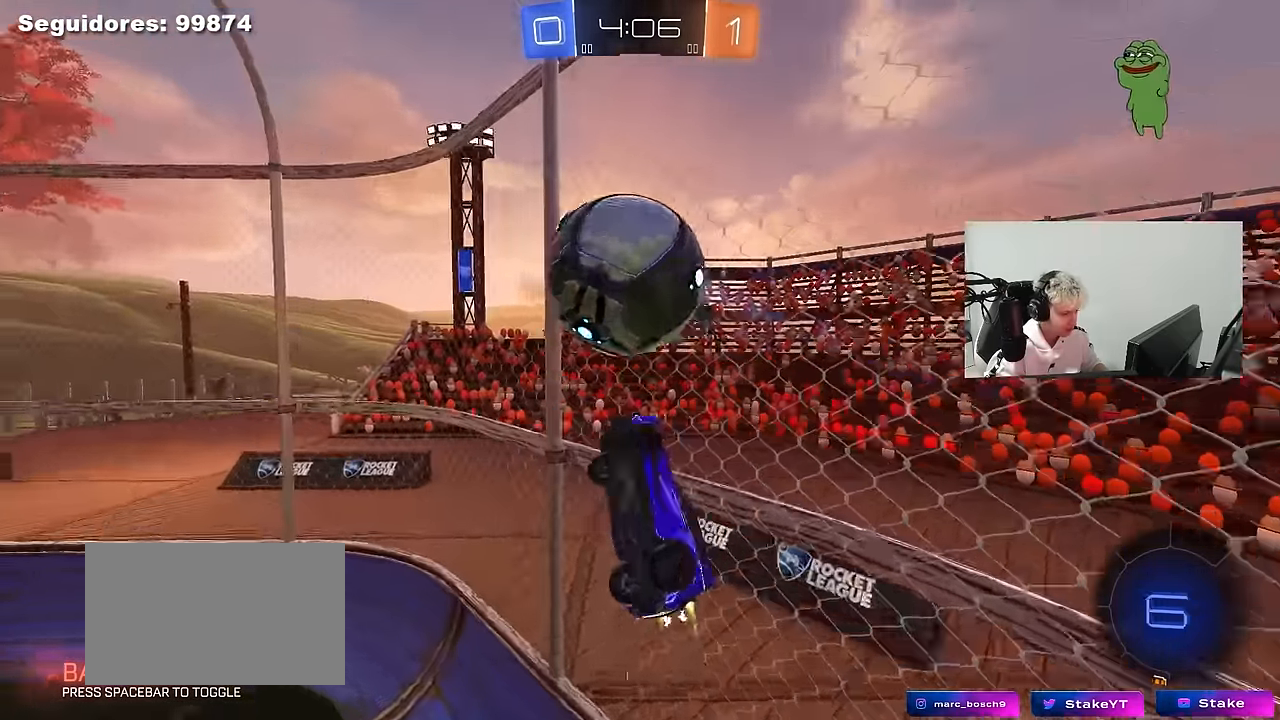
{"keys": ["w"], "mouse": [], "mouse_move": "still", "events": [[33, "s", "down"], [83, "mouse_left", "up"], [133, "shift", "up"], [167, "s", "up"], [417, "w", "down"], [500, "a", "up"]]}
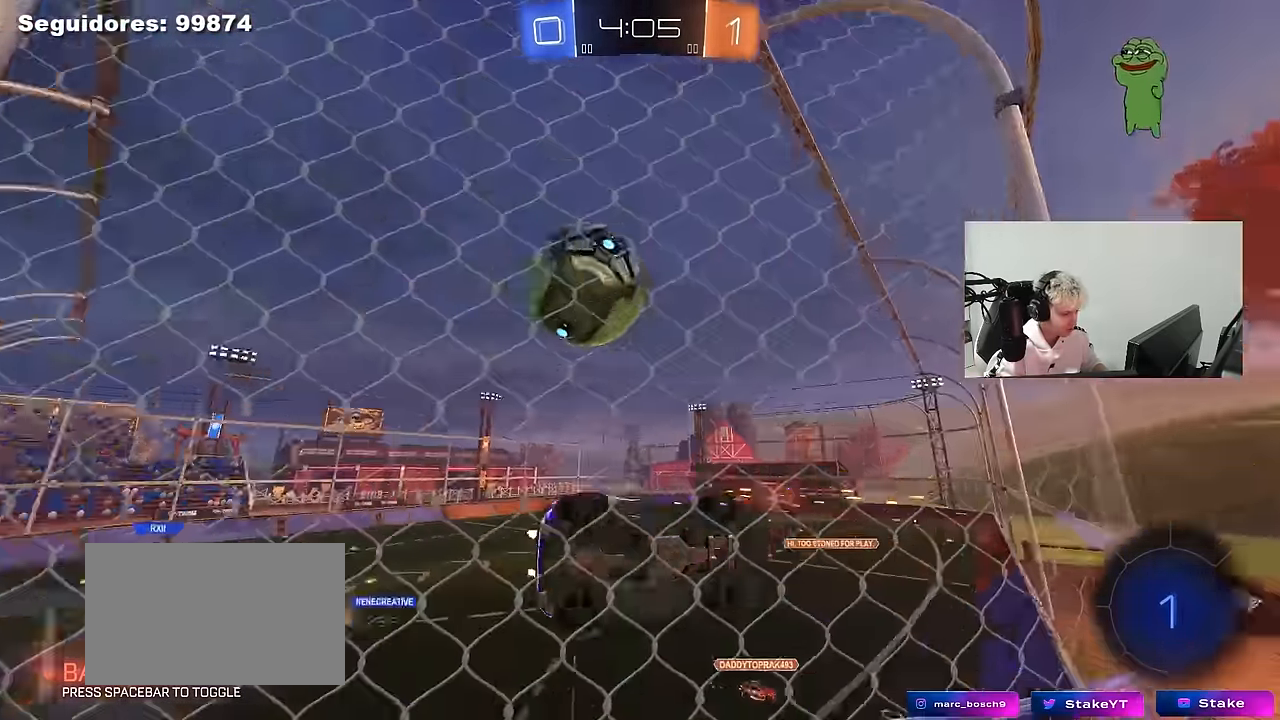
{"keys": ["d", "w"], "mouse": ["left"], "mouse_move": "still", "events": [[233, "d", "down"], [467, "mouse_left", "down"]]}
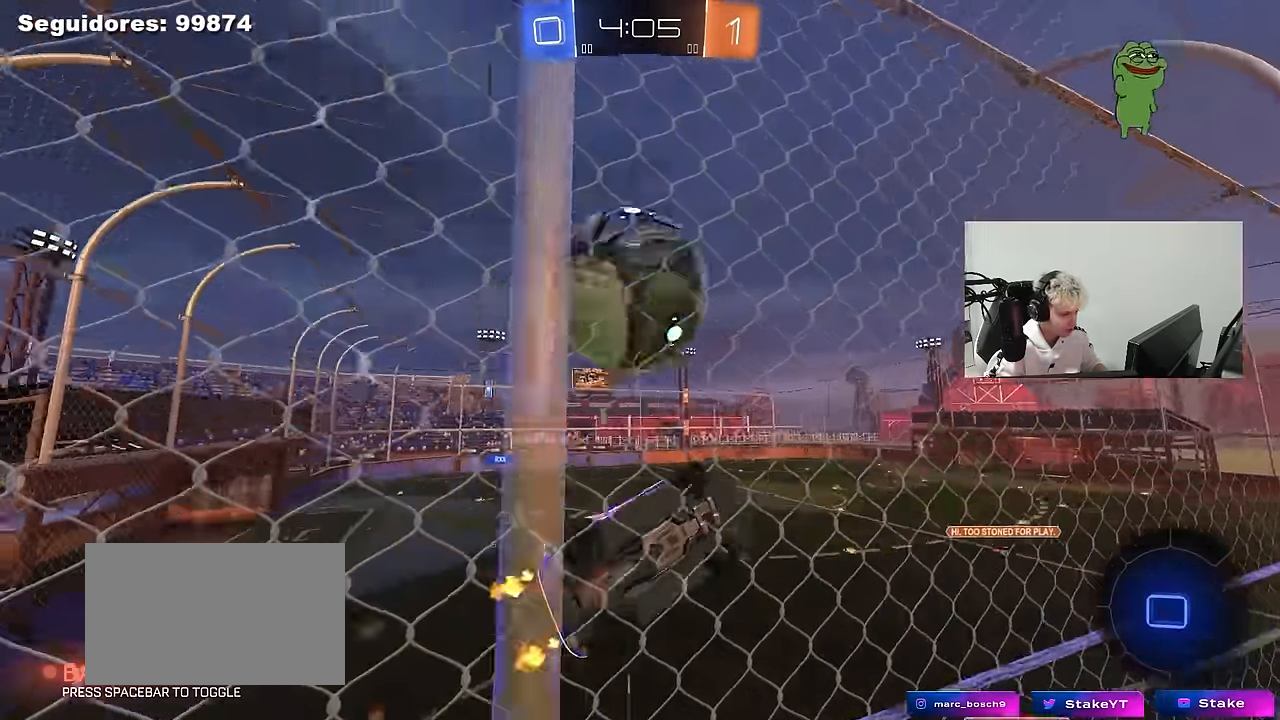
{"keys": ["a", "shift", "space"], "mouse": [], "mouse_move": "still", "events": [[17, "mouse_right", "down"], [67, "a", "down"], [67, "d", "up"], [67, "shift", "down"], [67, "w", "up"], [117, "mouse_left", "up"], [117, "mouse_right", "up"], [167, "mouse_left", "down"], [167, "mouse_right", "down"], [200, "mouse_left", "up"], [350, "mouse_right", "up"], [400, "space", "down"]]}
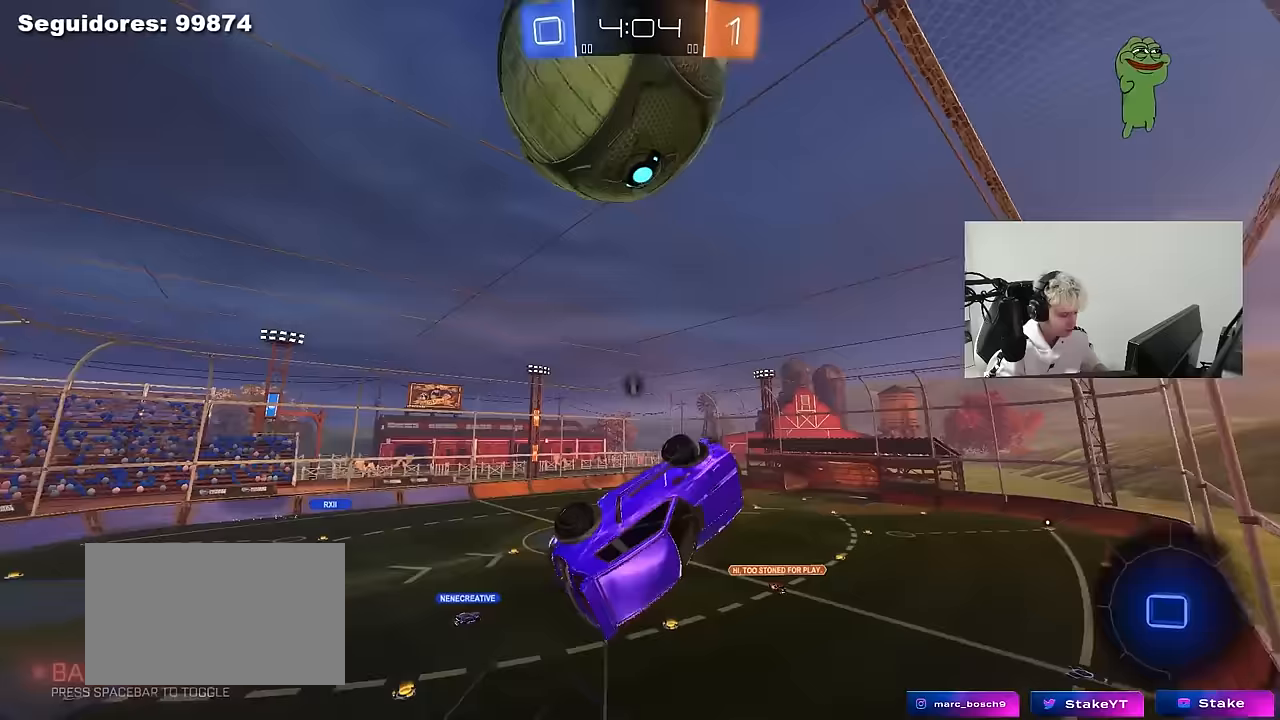
{"keys": ["d", "q", "s", "space"], "mouse": [], "mouse_move": "still", "events": [[83, "space", "up"], [183, "shift", "up"], [217, "a", "up"], [217, "s", "down"], [317, "d", "down"], [417, "q", "down"], [450, "space", "down"]]}
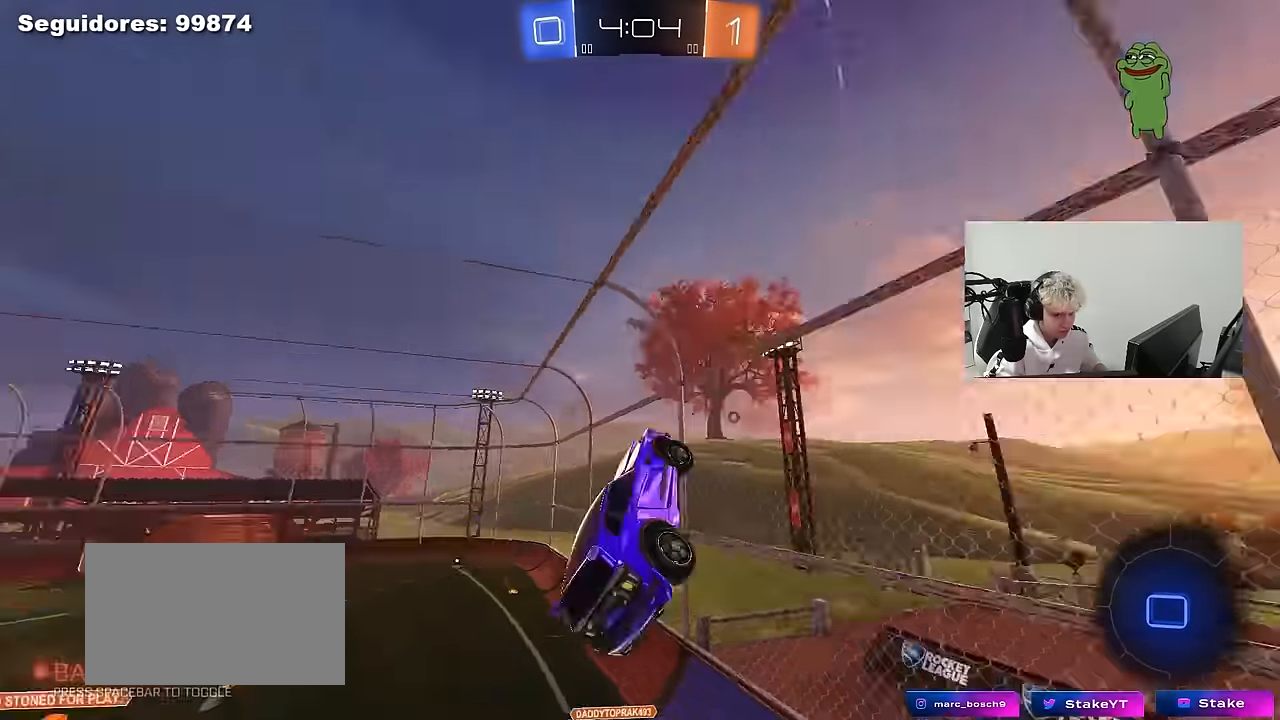
{"keys": ["q", "space"], "mouse": [], "mouse_move": "still", "events": [[100, "s", "up"], [150, "space", "up"], [433, "a", "down"], [433, "d", "up"], [433, "space", "down"], [467, "a", "up"]]}
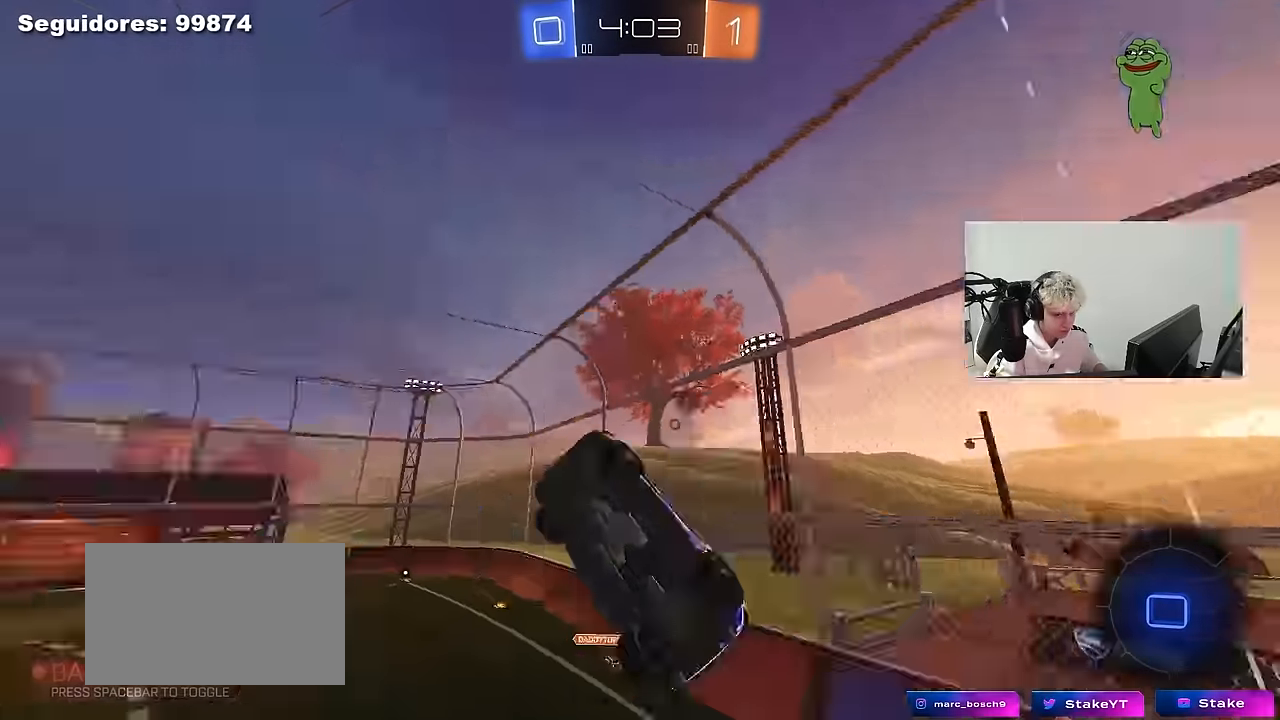
{"keys": [], "mouse": [], "mouse_move": "still", "events": [[17, "q", "up"], [17, "space", "up"], [250, "a", "down"], [250, "shift", "down"], [350, "a", "up"], [350, "shift", "up"]]}
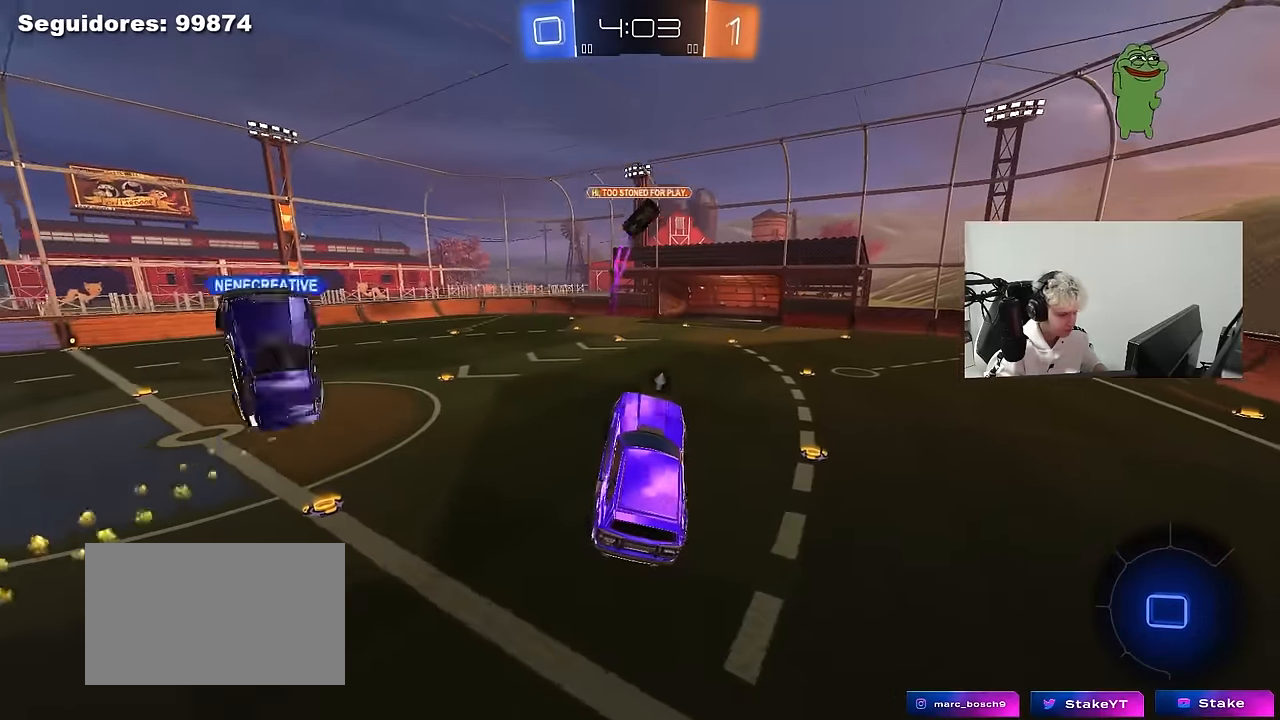
{"keys": ["a", "w"], "mouse": [], "mouse_move": "still", "events": [[83, "a", "down"], [83, "w", "down"], [217, "a", "up"], [217, "w", "up"], [367, "w", "down"], [450, "a", "down"]]}
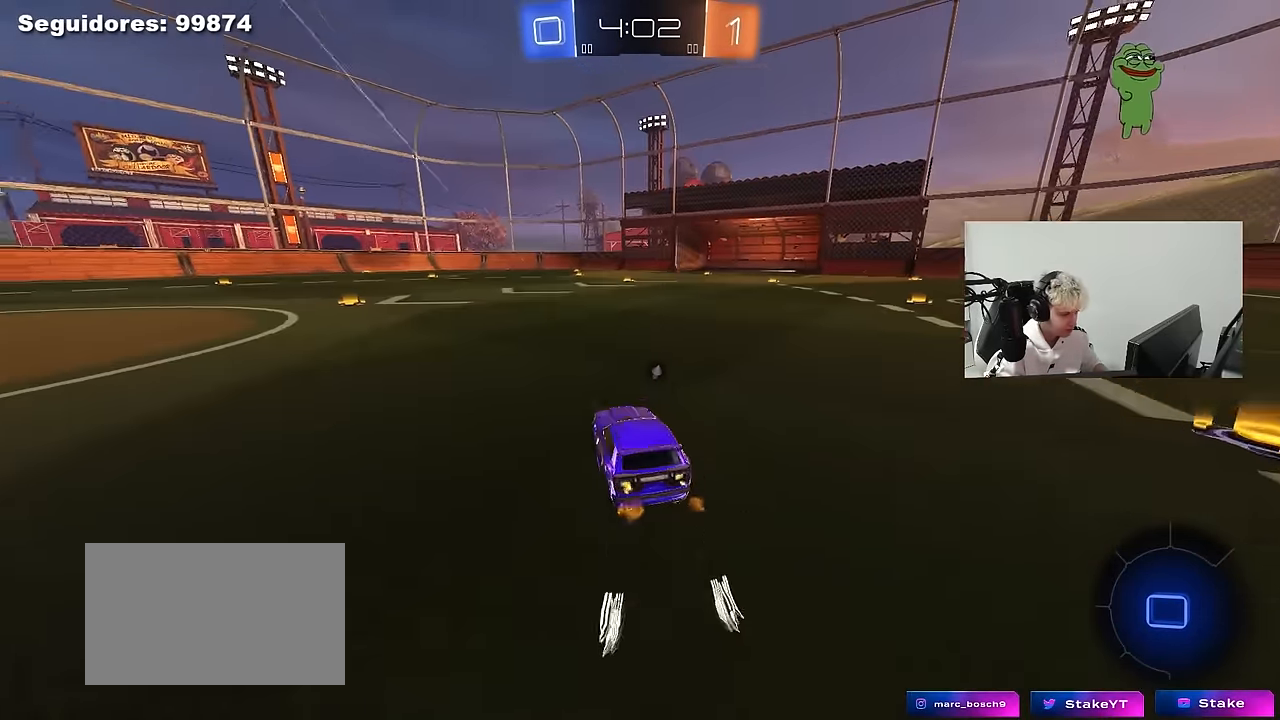
{"keys": ["a", "s", "shift"], "mouse": ["left", "right"], "mouse_move": "down", "events": [[100, "mouse_left", "down"], [233, "a", "up"], [283, "d", "down"], [283, "mouse_right", "down"], [333, "d", "up"], [383, "a", "down"], [383, "mouse_right", "up"], [383, "shift", "down"], [433, "mouse_right", "down"], [467, "s", "down"], [467, "w", "up"]]}
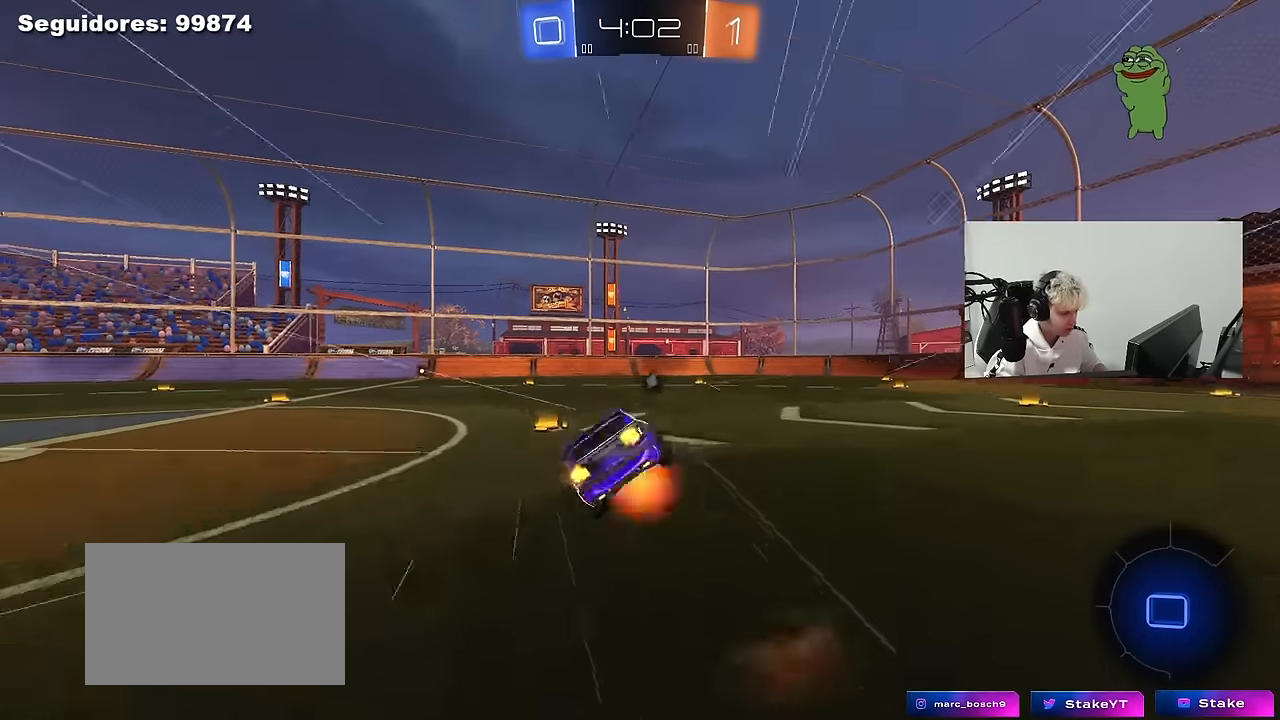
{"keys": ["a", "s", "shift"], "mouse": ["left"], "mouse_move": "still", "events": [[67, "mouse_left", "up"], [117, "space", "down"], [150, "mouse_right", "up"], [250, "space", "up"], [400, "mouse_left", "down"], [400, "s", "up"], [483, "s", "down"]]}
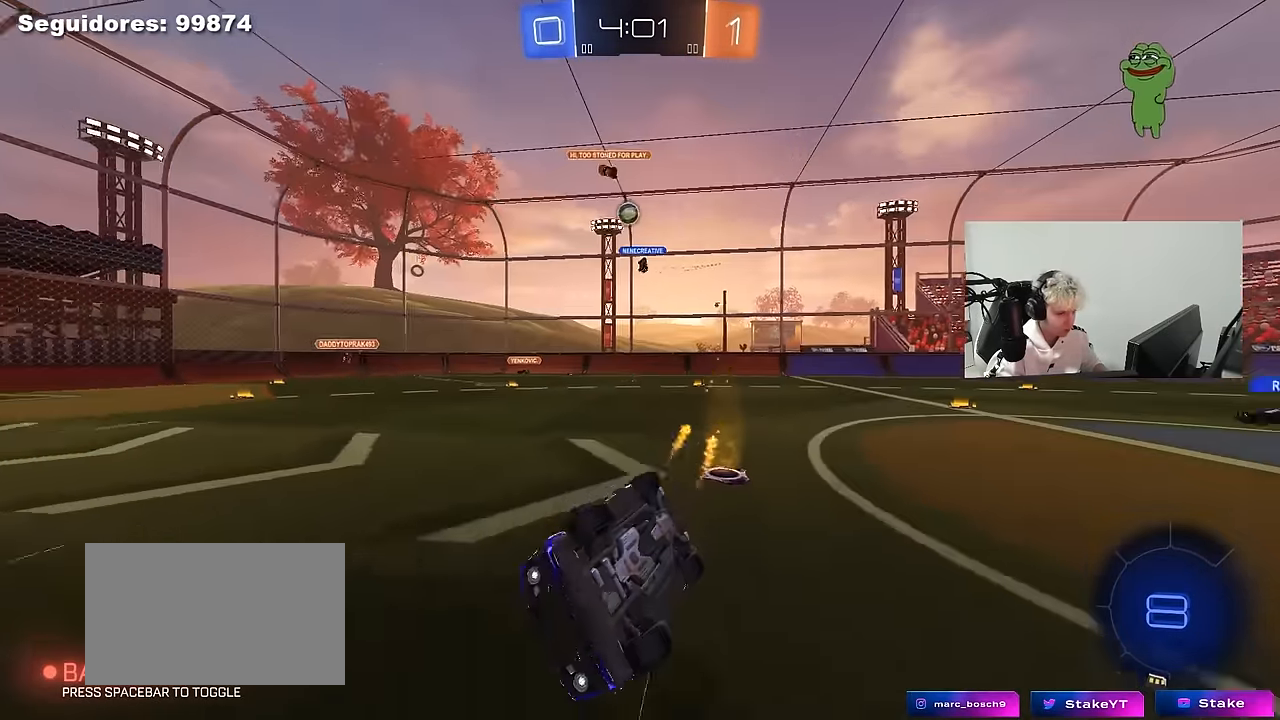
{"keys": ["a", "w"], "mouse": ["left"], "mouse_move": "still", "events": [[83, "mouse_left", "up"], [183, "shift", "up"], [217, "s", "up"], [267, "a", "up"], [317, "space", "down"], [450, "a", "down"], [450, "space", "up"], [450, "w", "down"], [500, "mouse_left", "down"]]}
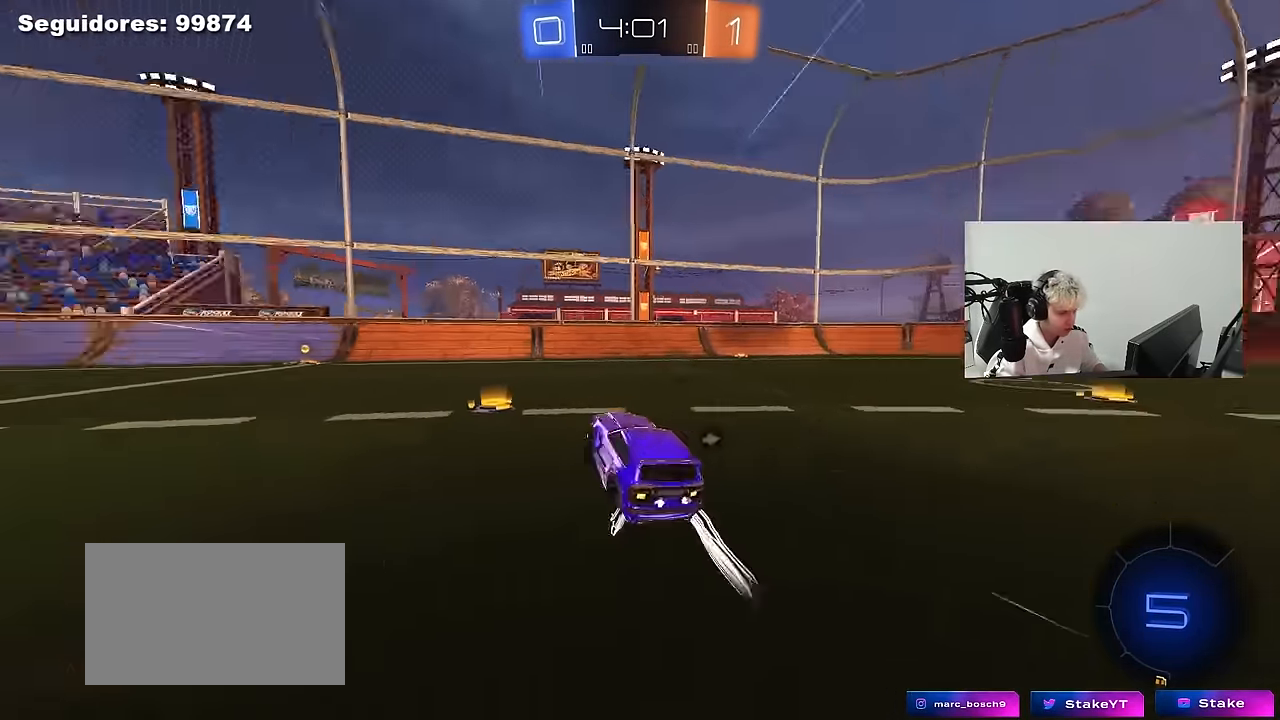
{"keys": ["w"], "mouse": [], "mouse_move": "still", "events": [[333, "a", "up"], [383, "mouse_left", "up"]]}
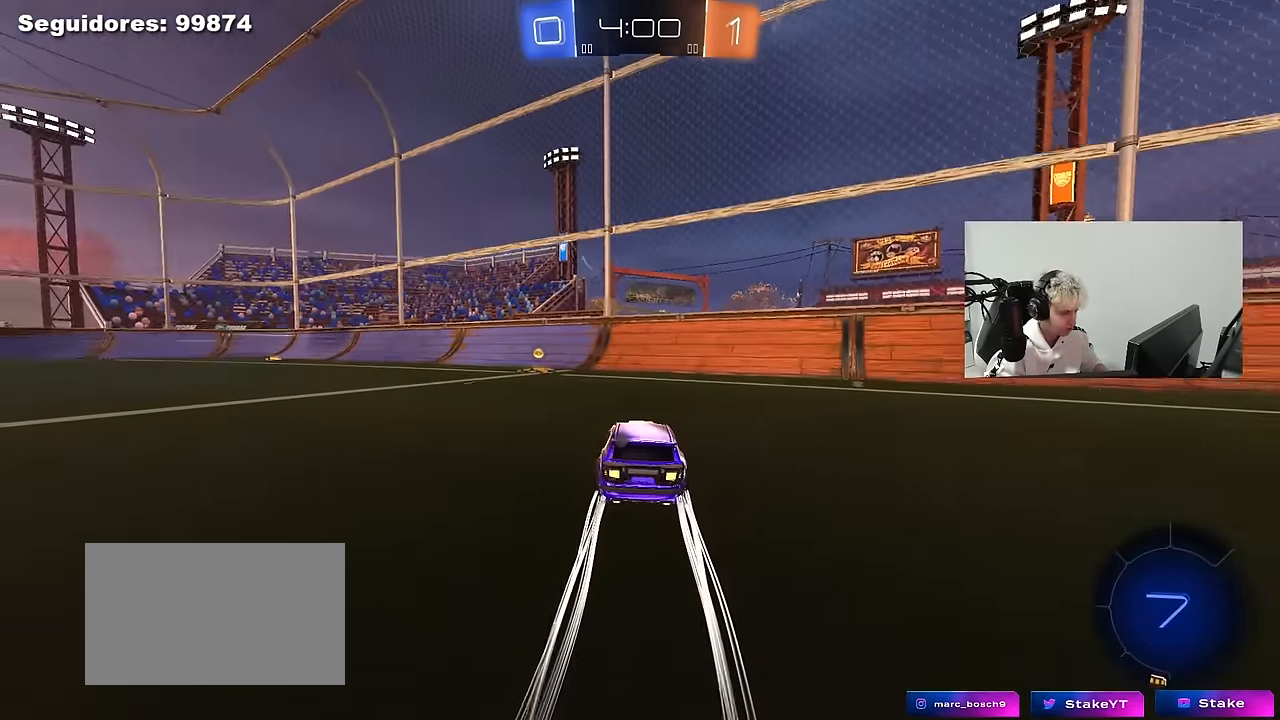
{"keys": ["a", "w"], "mouse": ["left"], "mouse_move": "still", "events": [[67, "space", "down"], [117, "a", "down"], [117, "mouse_left", "down"], [167, "shift", "down"], [200, "space", "up"], [300, "shift", "up"]]}
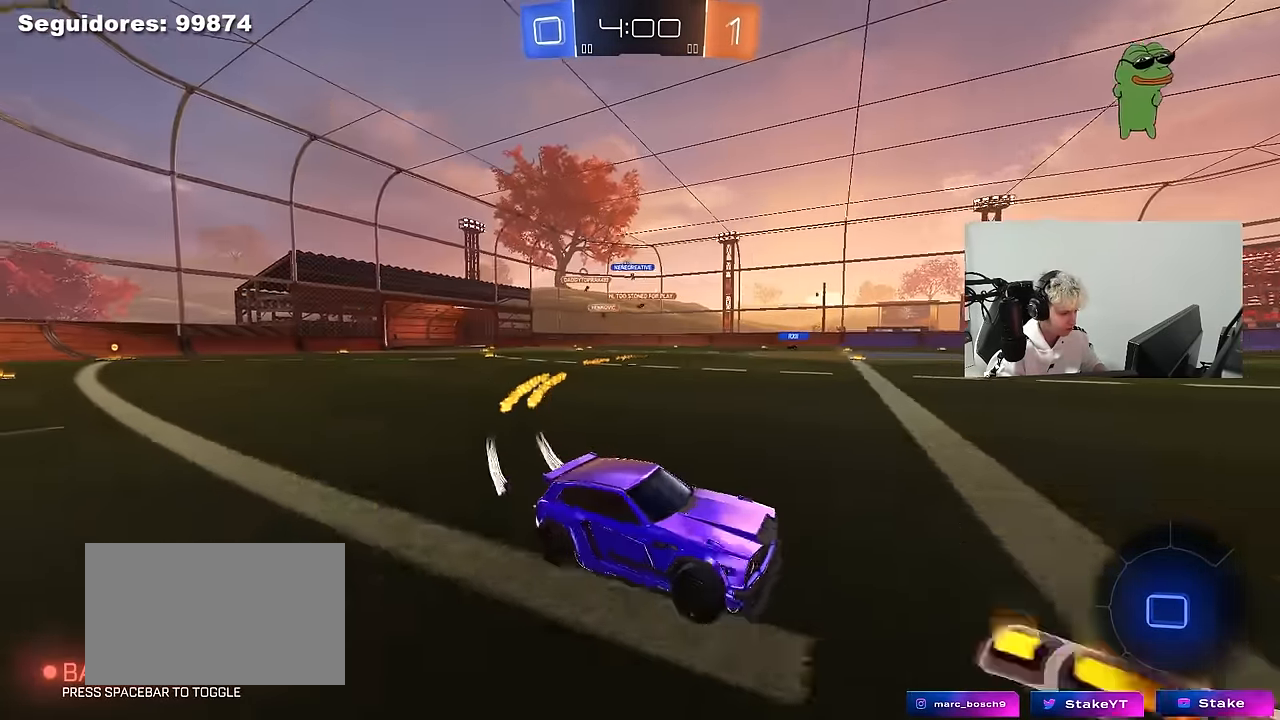
{"keys": ["a", "w"], "mouse": ["left"], "mouse_move": "still", "events": []}
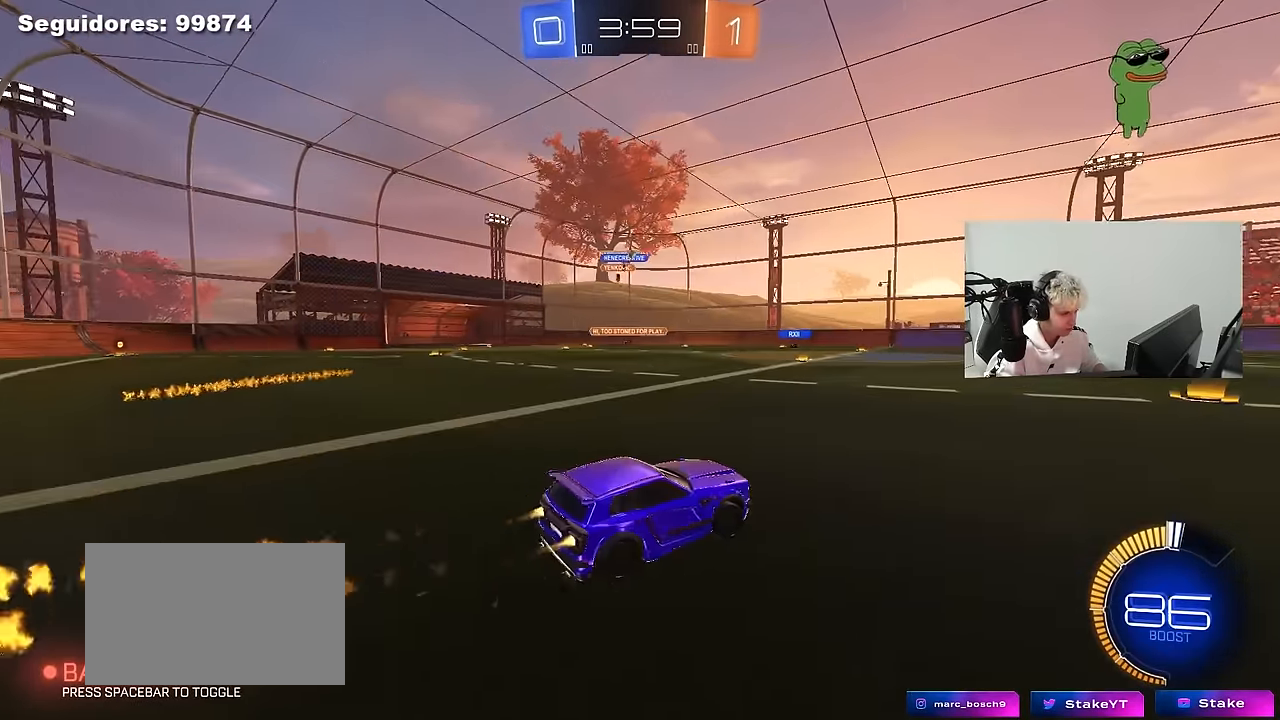
{"keys": ["d", "shift", "w"], "mouse": ["left"], "mouse_move": "down-left", "events": [[50, "mouse_left", "up"], [100, "a", "up"], [200, "d", "down"], [283, "d", "up"], [333, "a", "down"], [383, "mouse_right", "down"], [417, "a", "up"], [417, "mouse_left", "down"], [467, "d", "down"], [467, "mouse_right", "up"], [467, "shift", "down"]]}
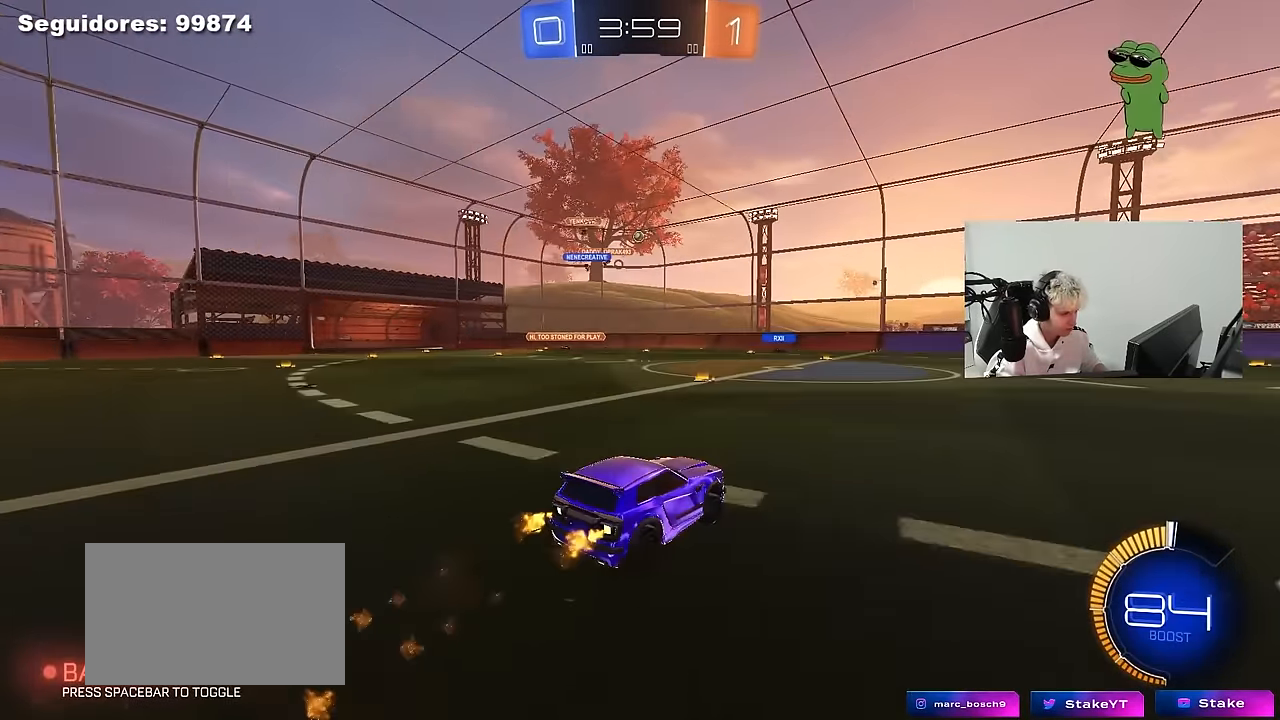
{"keys": ["d", "shift"], "mouse": [], "mouse_move": "still", "events": [[17, "mouse_right", "down"], [67, "w", "up"], [117, "s", "down"], [167, "mouse_left", "up"], [200, "mouse_right", "up"], [450, "s", "up"]]}
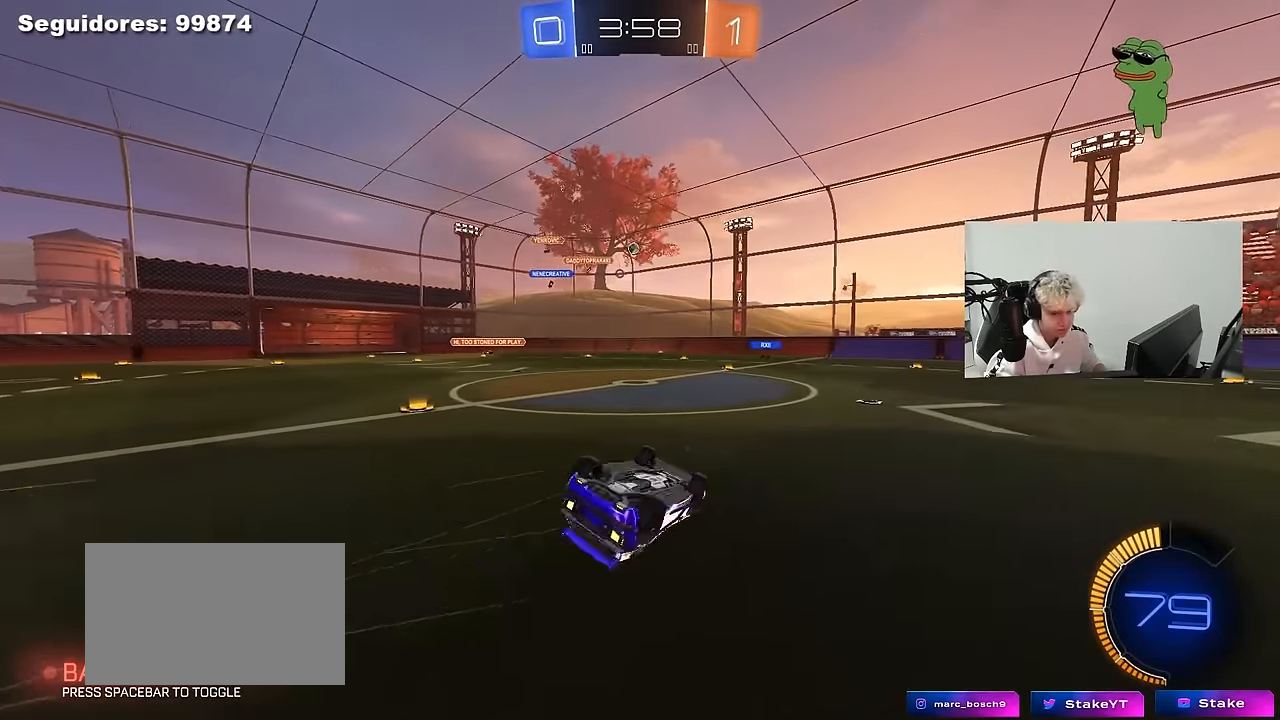
{"keys": ["d", "w"], "mouse": [], "mouse_move": "still", "events": [[83, "s", "down"], [317, "s", "up"], [317, "shift", "up"], [367, "d", "up"], [500, "d", "down"], [500, "w", "down"]]}
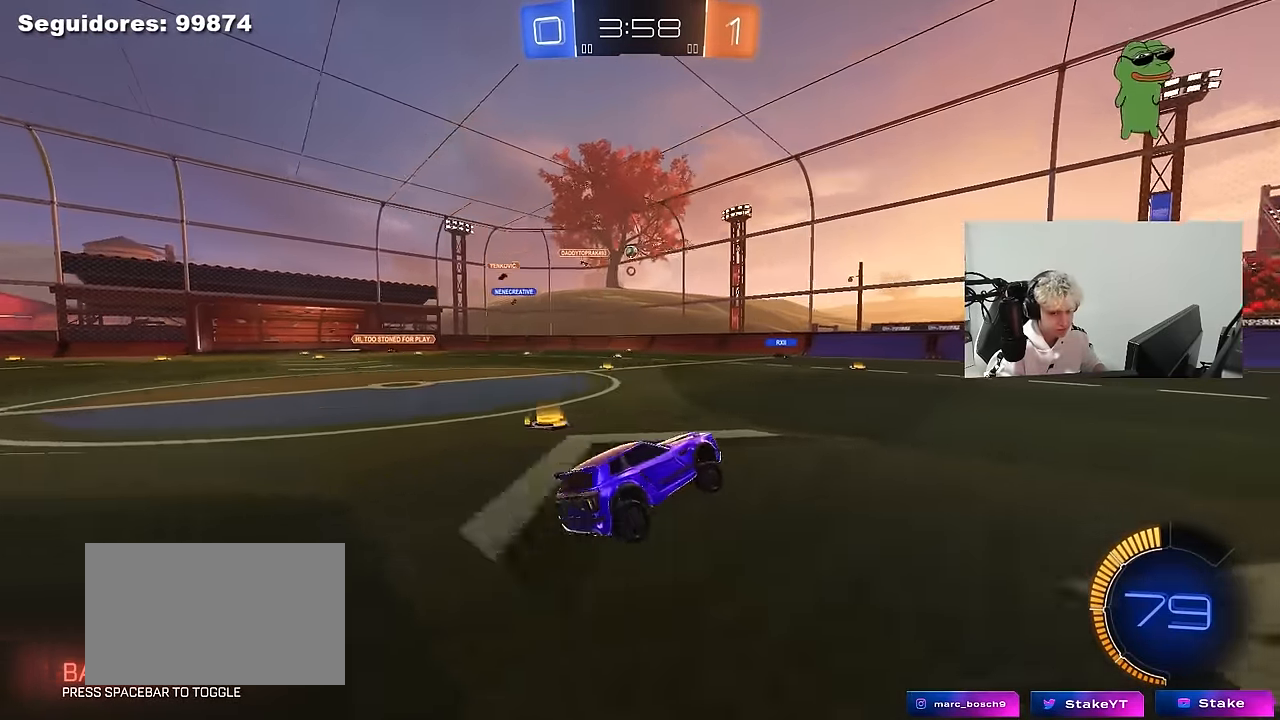
{"keys": ["w"], "mouse": [], "mouse_move": "still", "events": [[333, "d", "up"]]}
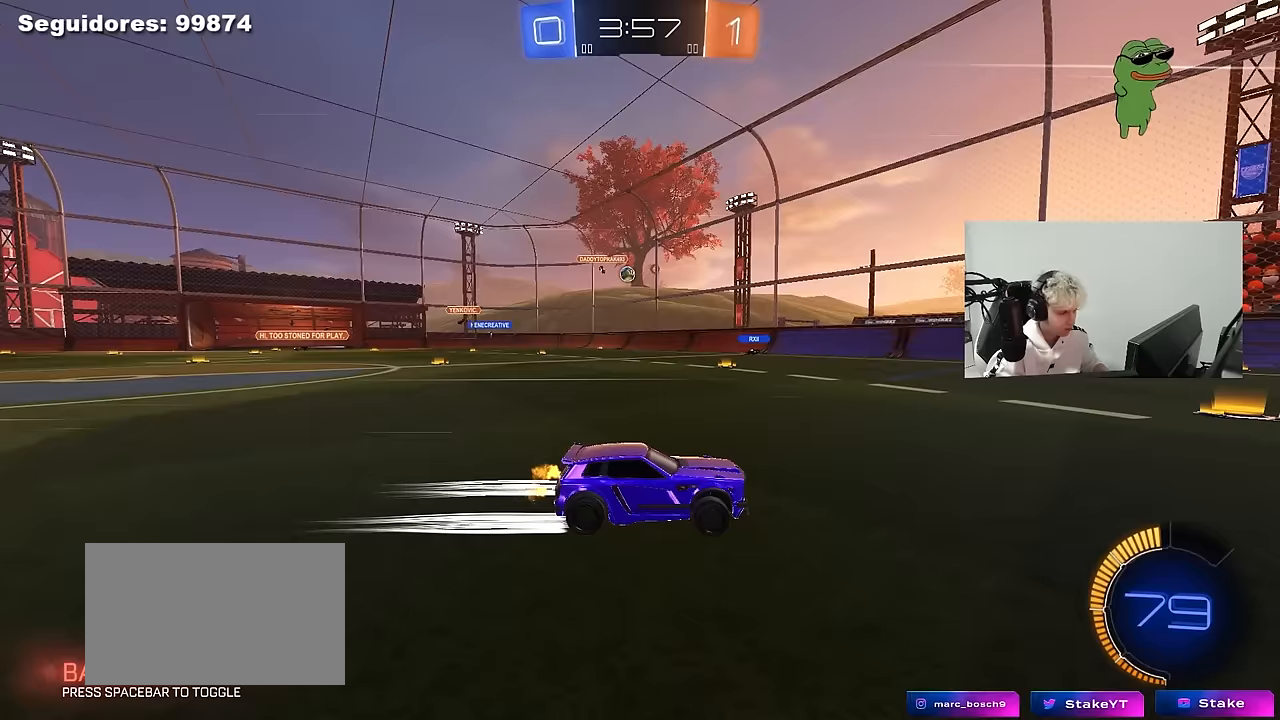
{"keys": ["a", "w"], "mouse": [], "mouse_move": "still", "events": [[67, "a", "down"], [117, "shift", "down"], [250, "shift", "up"]]}
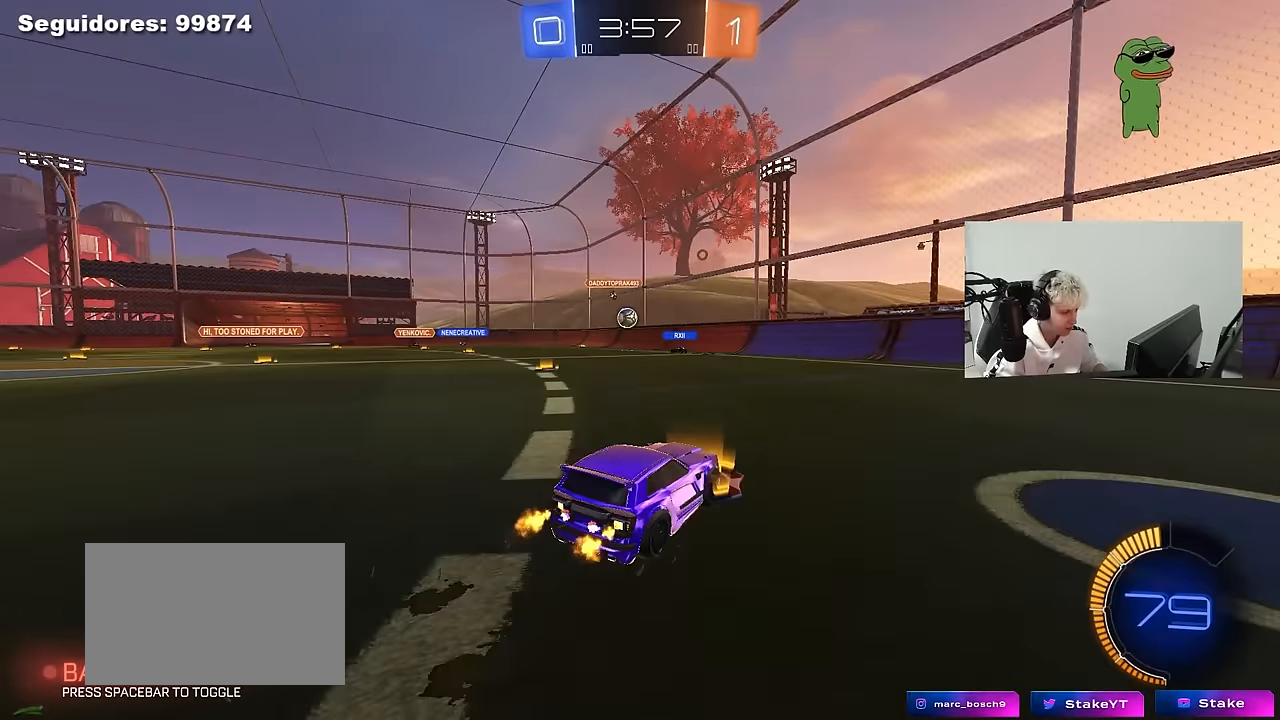
{"keys": ["w"], "mouse": [], "mouse_move": "still", "events": [[183, "w", "up"], [417, "a", "up"], [417, "w", "down"]]}
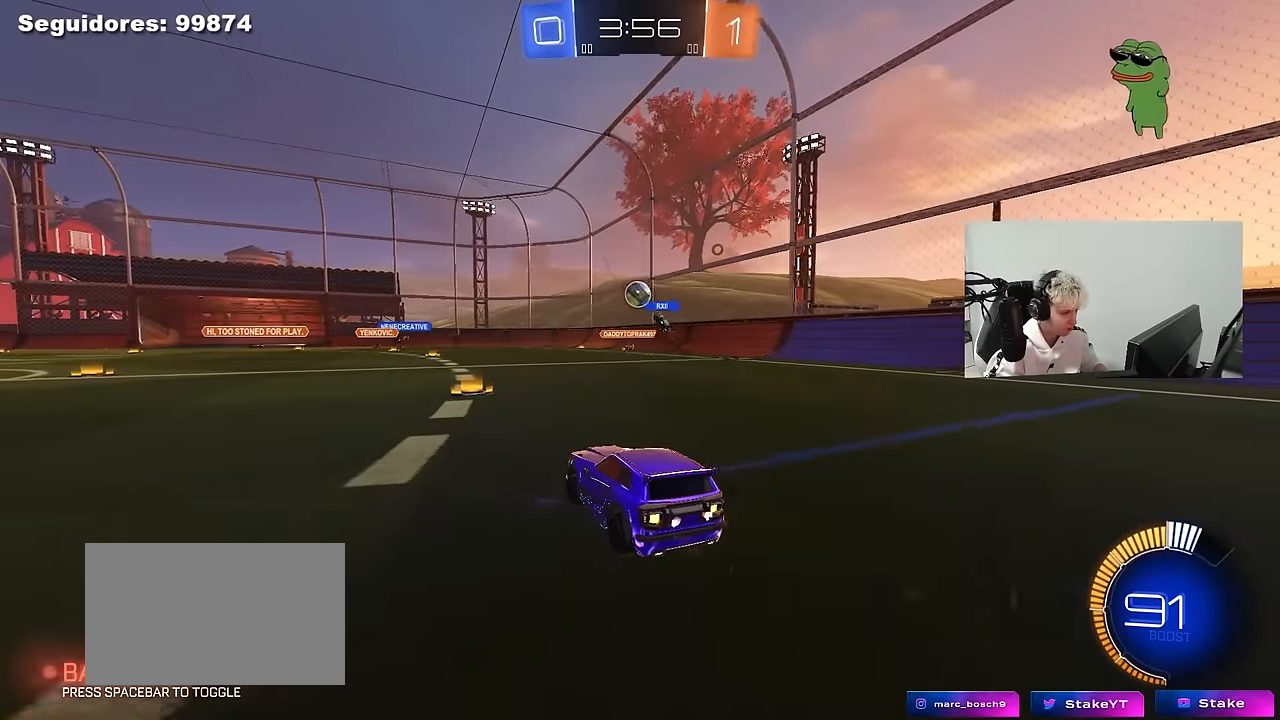
{"keys": ["d"], "mouse": [], "mouse_move": "still", "events": [[150, "w", "up"], [283, "a", "down"], [283, "s", "down"], [333, "a", "up"], [383, "d", "down"], [433, "s", "up"]]}
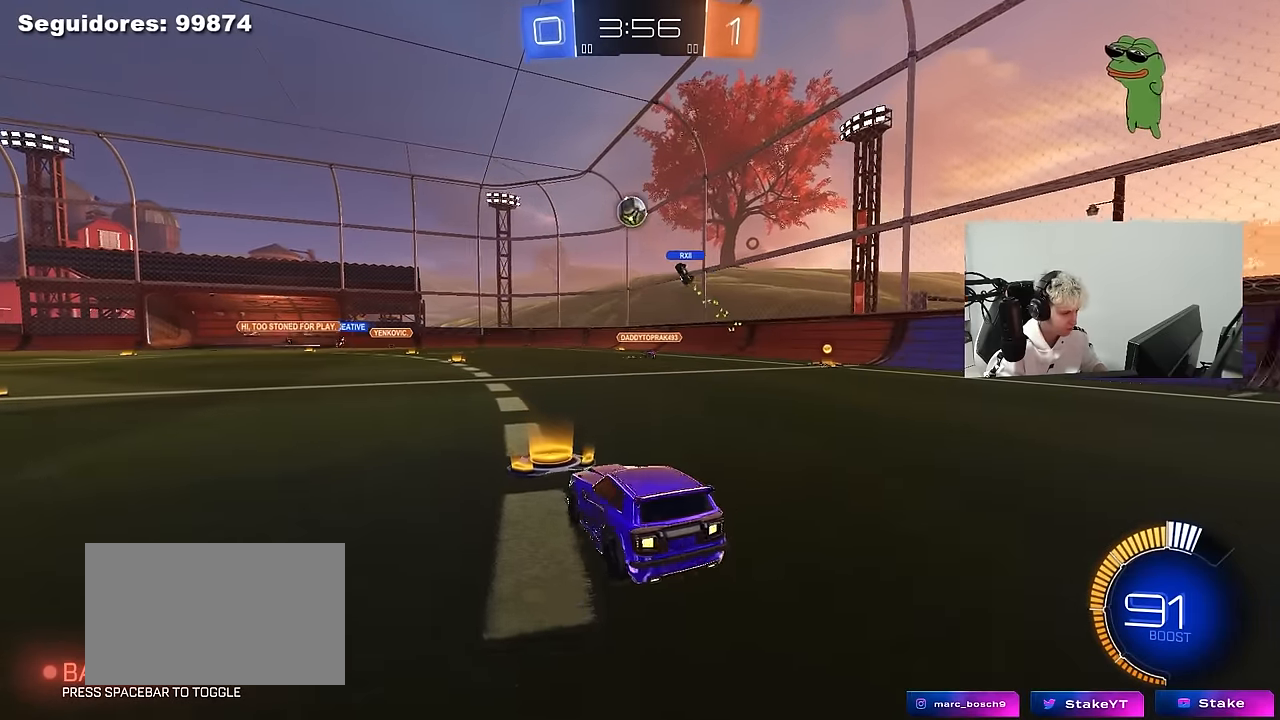
{"keys": ["a"], "mouse": [], "mouse_move": "still", "events": [[117, "w", "down"], [167, "d", "up"], [200, "a", "down"], [300, "w", "up"]]}
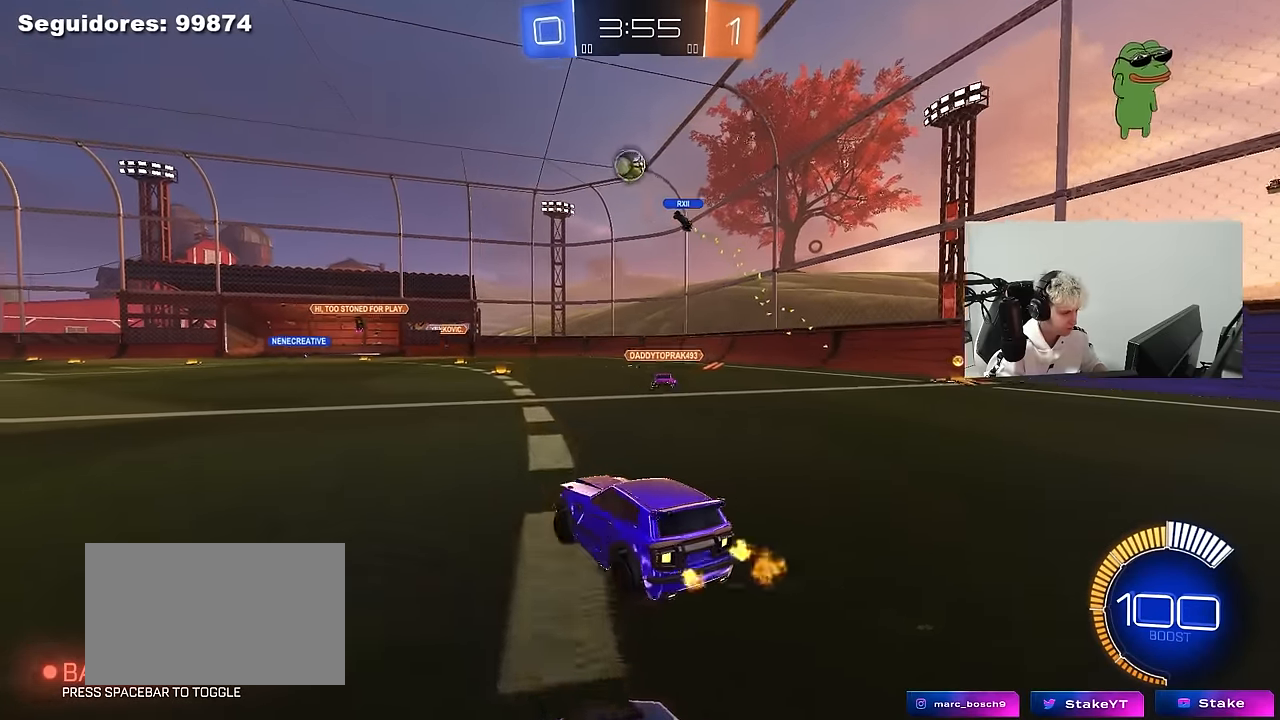
{"keys": ["w"], "mouse": [], "mouse_move": "still", "events": [[33, "a", "up"], [83, "d", "down"], [83, "mouse_right", "down"], [83, "s", "down"], [183, "mouse_right", "up"], [217, "d", "up"], [217, "s", "up"], [367, "a", "down"], [417, "w", "down"], [450, "a", "up"]]}
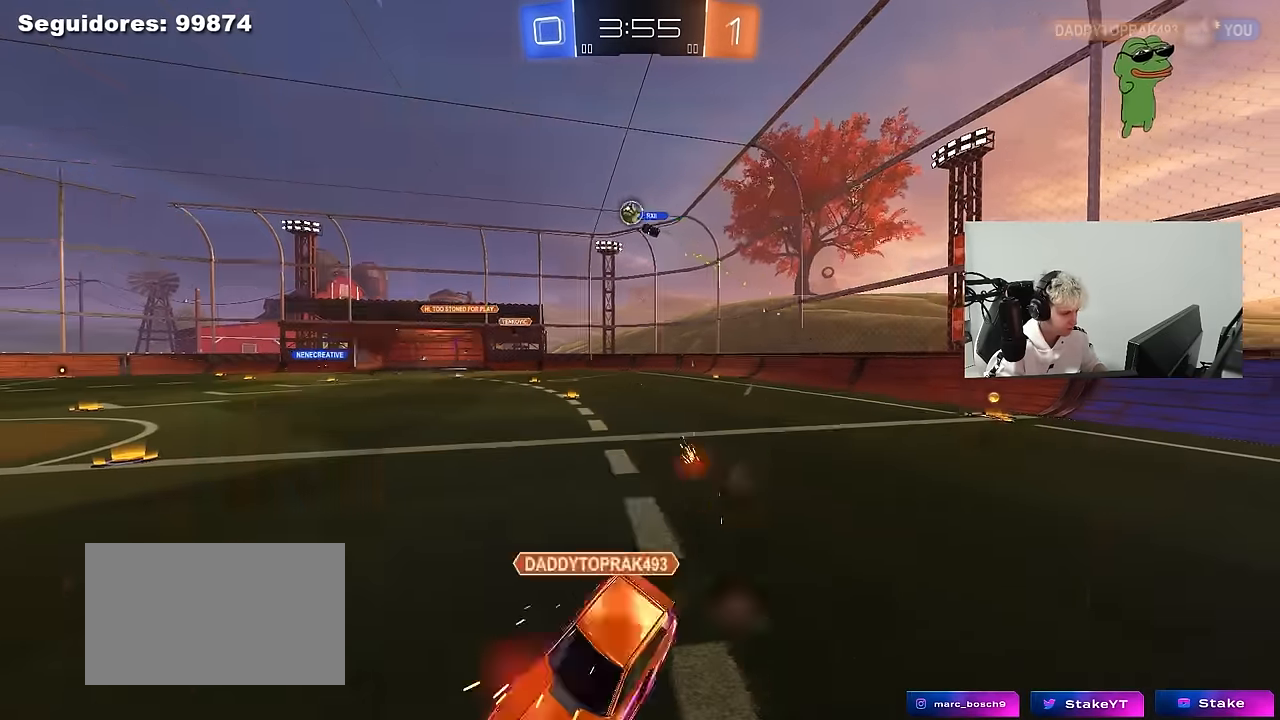
{"keys": [], "mouse": [], "mouse_move": "still", "events": [[50, "w", "up"], [183, "s", "down"], [283, "s", "up"]]}
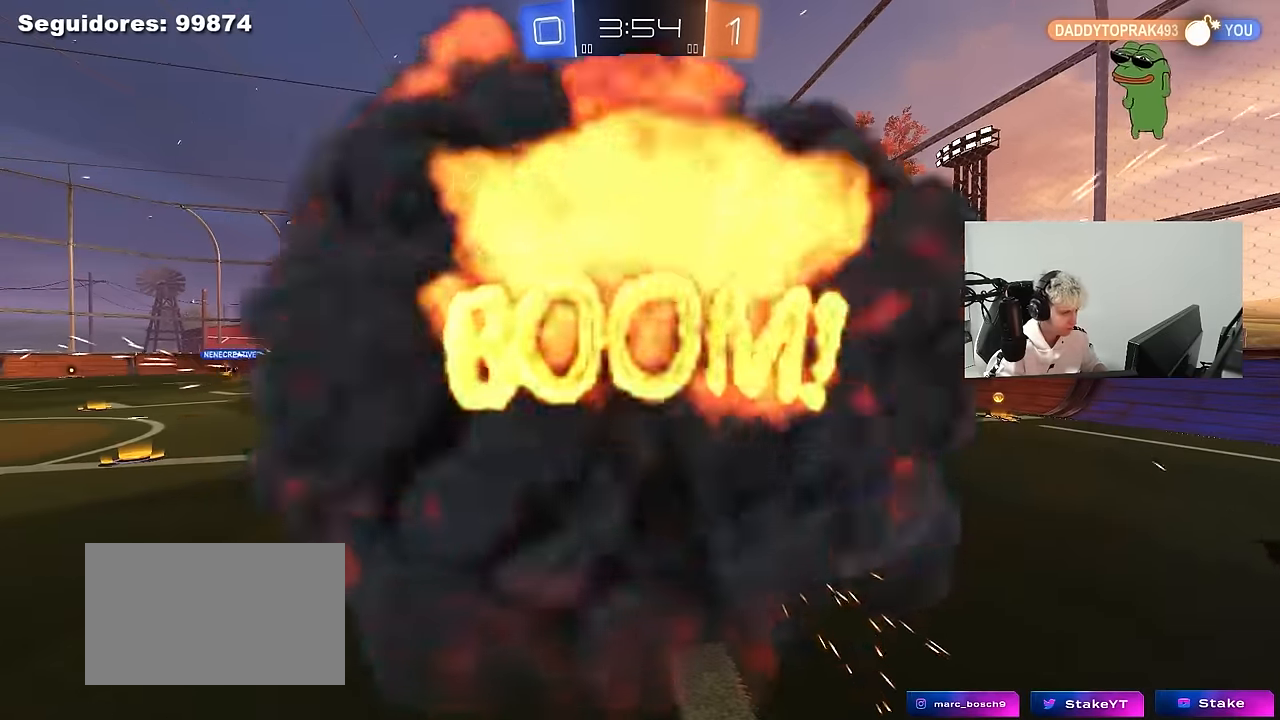
{"keys": ["tab"], "mouse": [], "mouse_move": "still", "events": [[167, "tab", "down"]]}
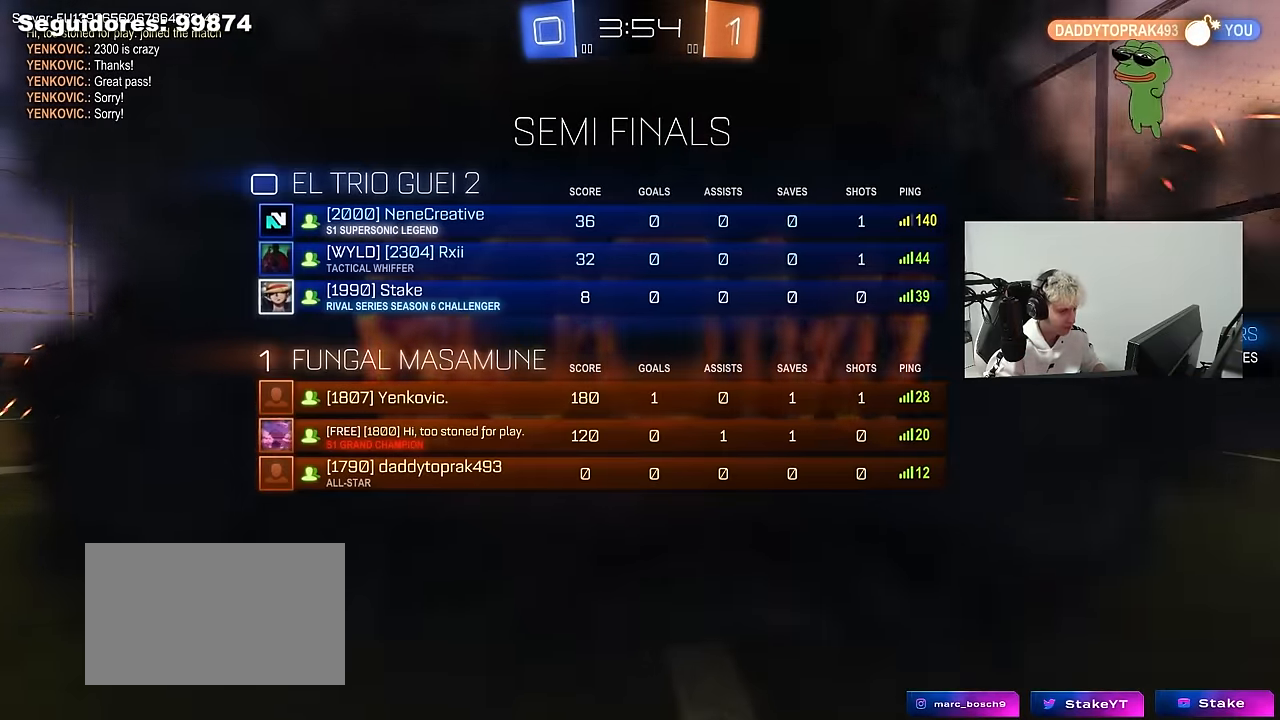
{"keys": ["tab"], "mouse": [], "mouse_move": "still", "events": []}
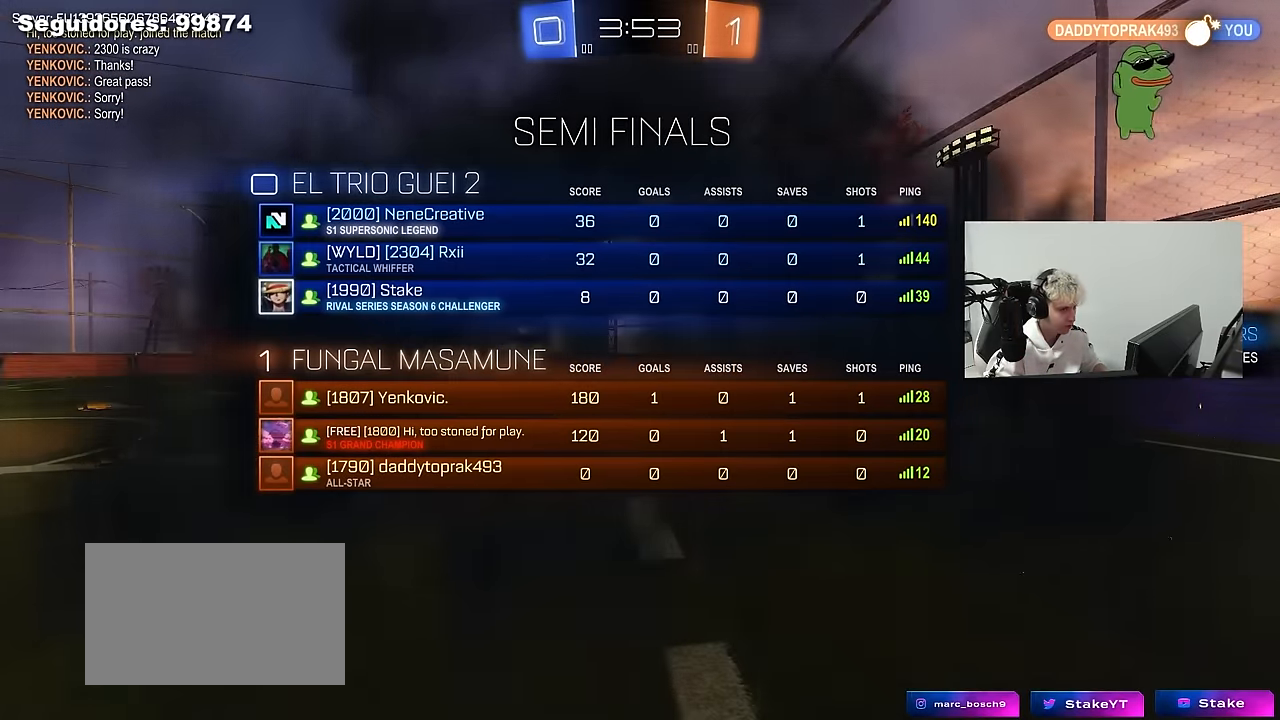
{"keys": [], "mouse": [], "mouse_move": "still", "events": [[50, "tab", "up"]]}
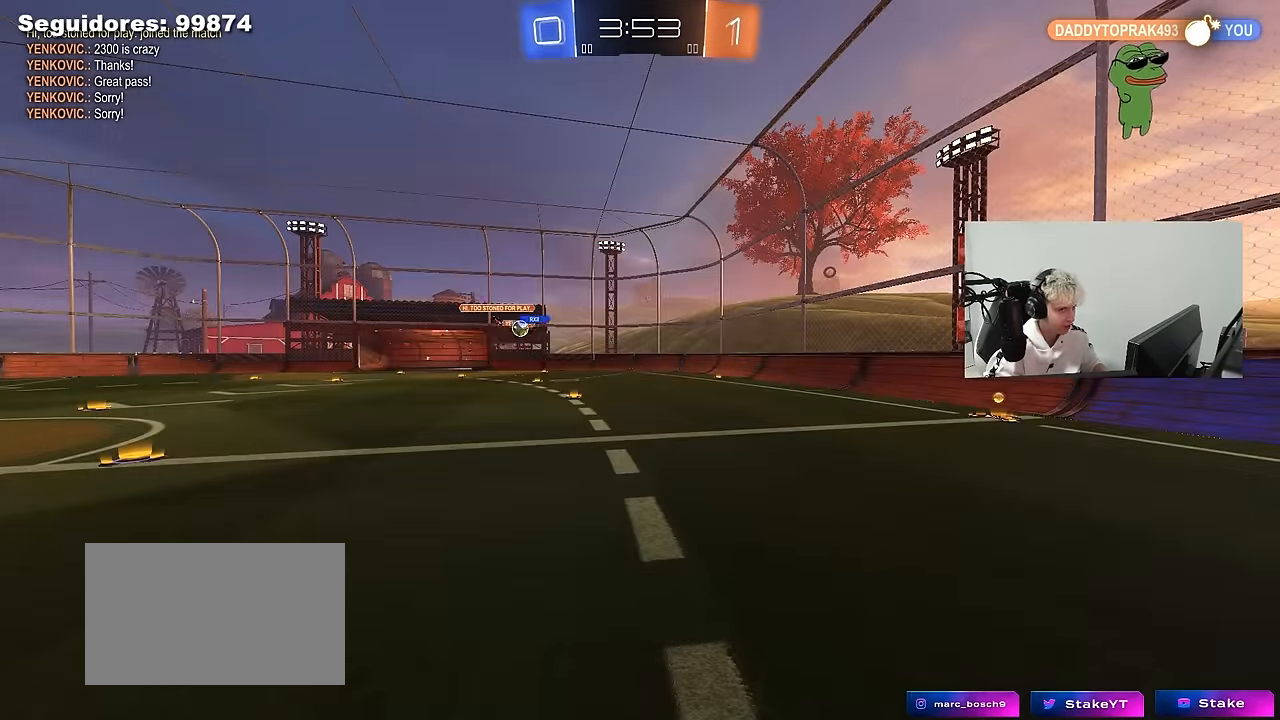
{"keys": [], "mouse": [], "mouse_move": "still", "events": []}
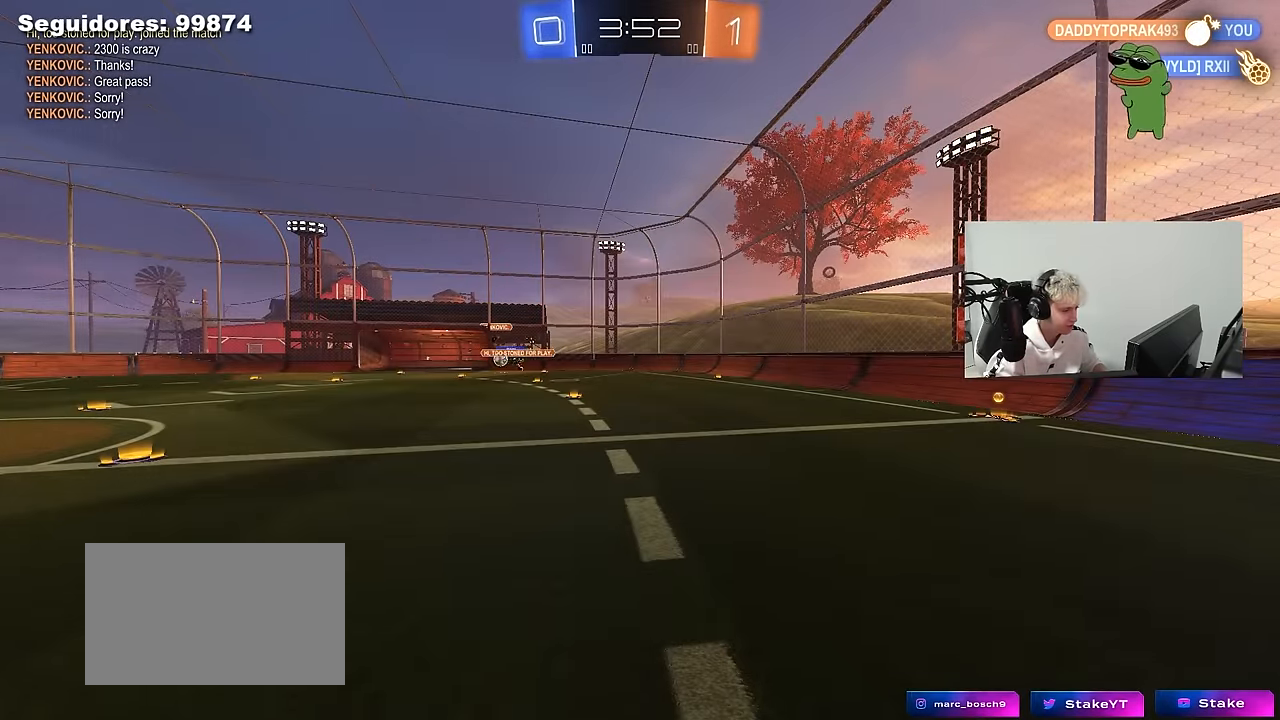
{"keys": [], "mouse": [], "mouse_move": "still", "events": []}